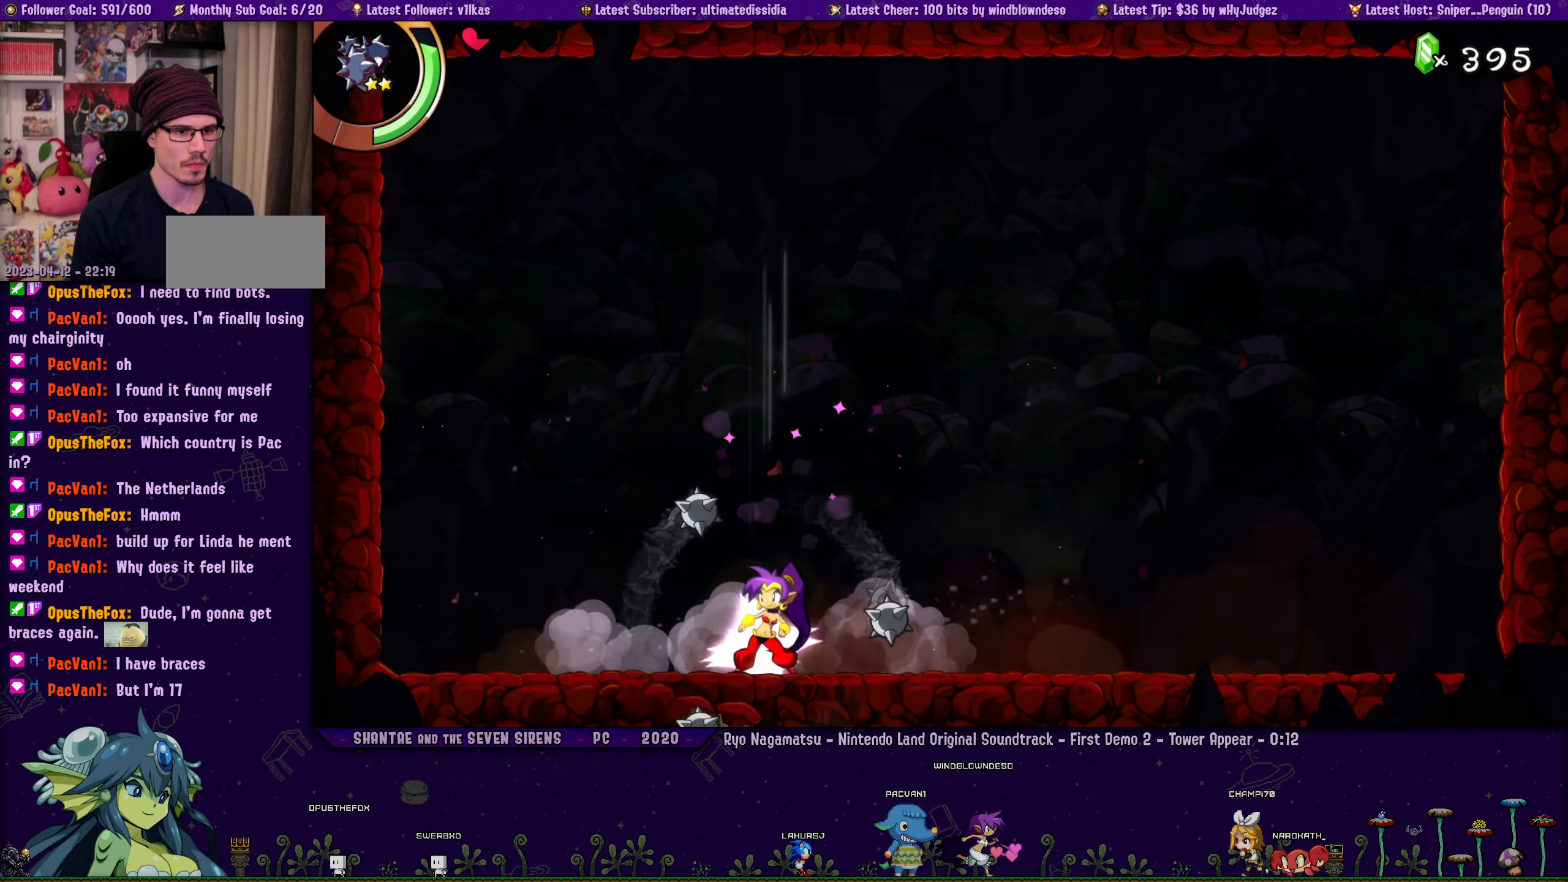
Gameplay with a controller (PlayStation layout); each line is a JSON object with the inputs held at the frame after it. "events" lists button and stick changes between this image and that frame as [ms after this image, input, new state], when the widget could be followed in between. Not read: R3 TOUCHPAD right_stick.
{"buttons": ["CROSS", "SQUARE", "DPAD_RIGHT"], "left_stick": "center", "events": [[133, "CROSS", "down"], [217, "DPAD_RIGHT", "down"], [217, "SQUARE", "down"], [333, "DPAD_RIGHT", "up"], [350, "SQUARE", "up"], [417, "DPAD_RIGHT", "down"], [417, "SQUARE", "down"]]}
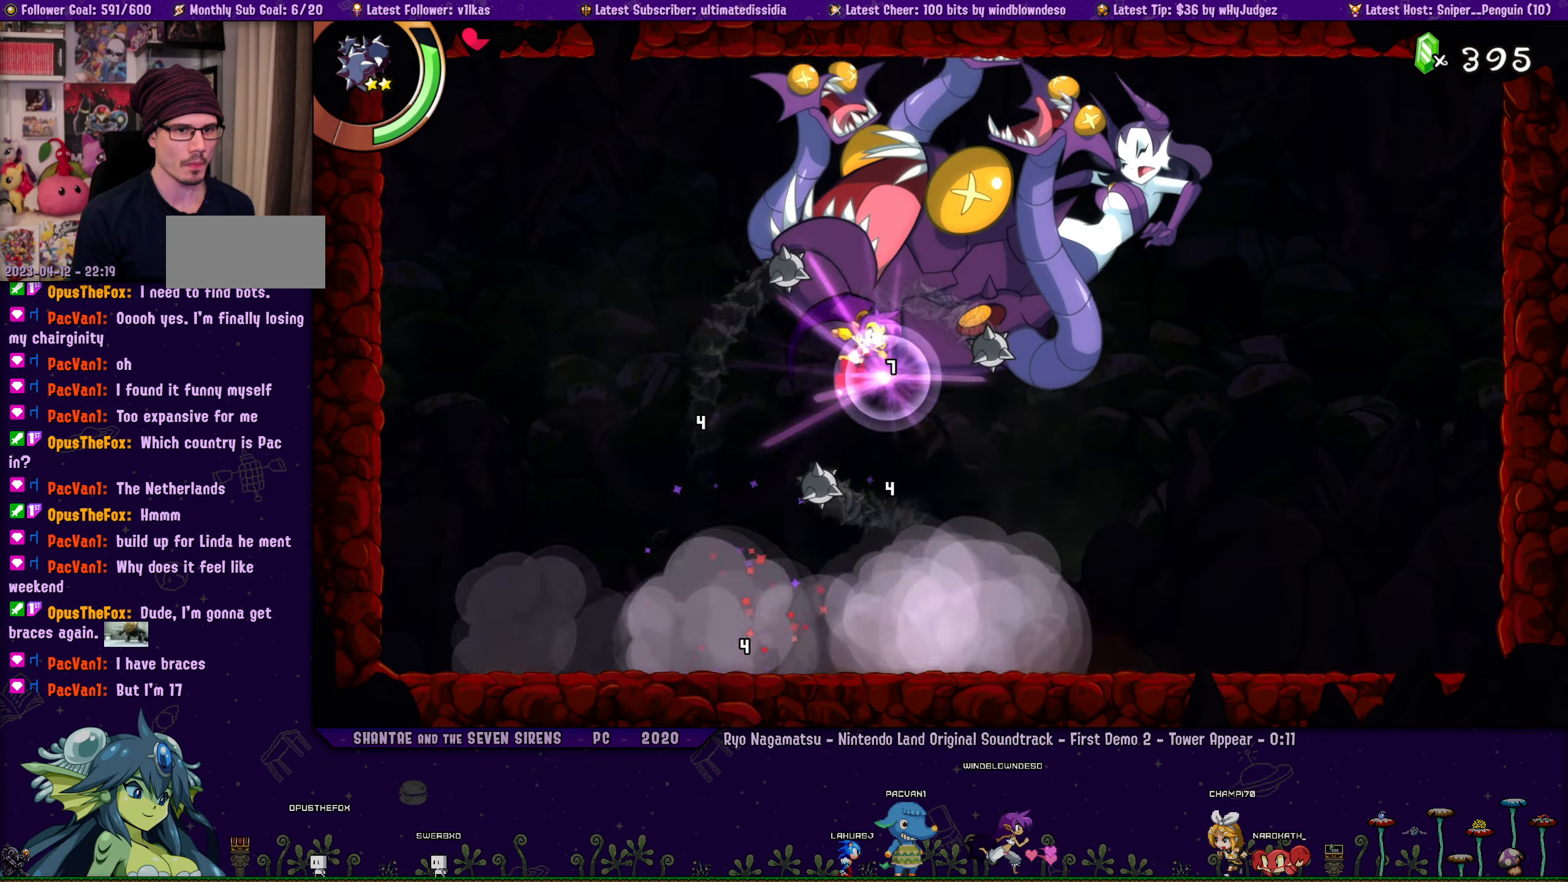
{"buttons": ["SQUARE", "DPAD_RIGHT"], "left_stick": "center", "events": [[33, "SQUARE", "up"], [117, "SQUARE", "down"], [200, "SQUARE", "up"], [283, "SQUARE", "down"], [400, "CROSS", "up"], [417, "SQUARE", "up"], [500, "SQUARE", "down"]]}
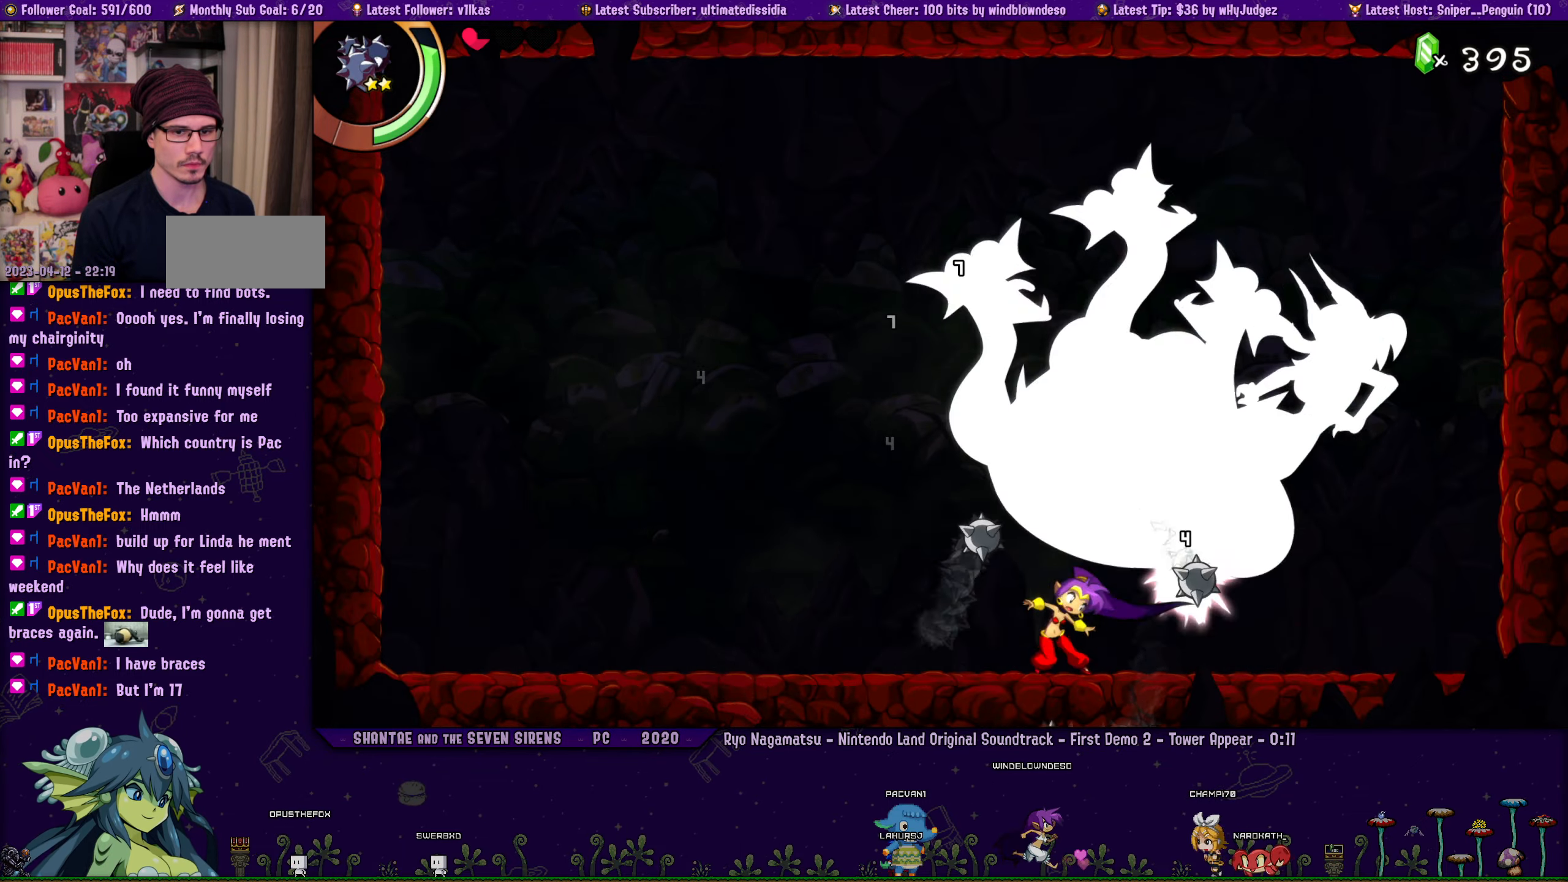
{"buttons": [], "left_stick": "center", "events": [[83, "SQUARE", "up"], [133, "DPAD_RIGHT", "up"], [150, "SQUARE", "down"], [217, "SQUARE", "up"], [267, "SQUARE", "down"], [350, "SQUARE", "up"], [400, "SQUARE", "down"], [467, "SQUARE", "up"]]}
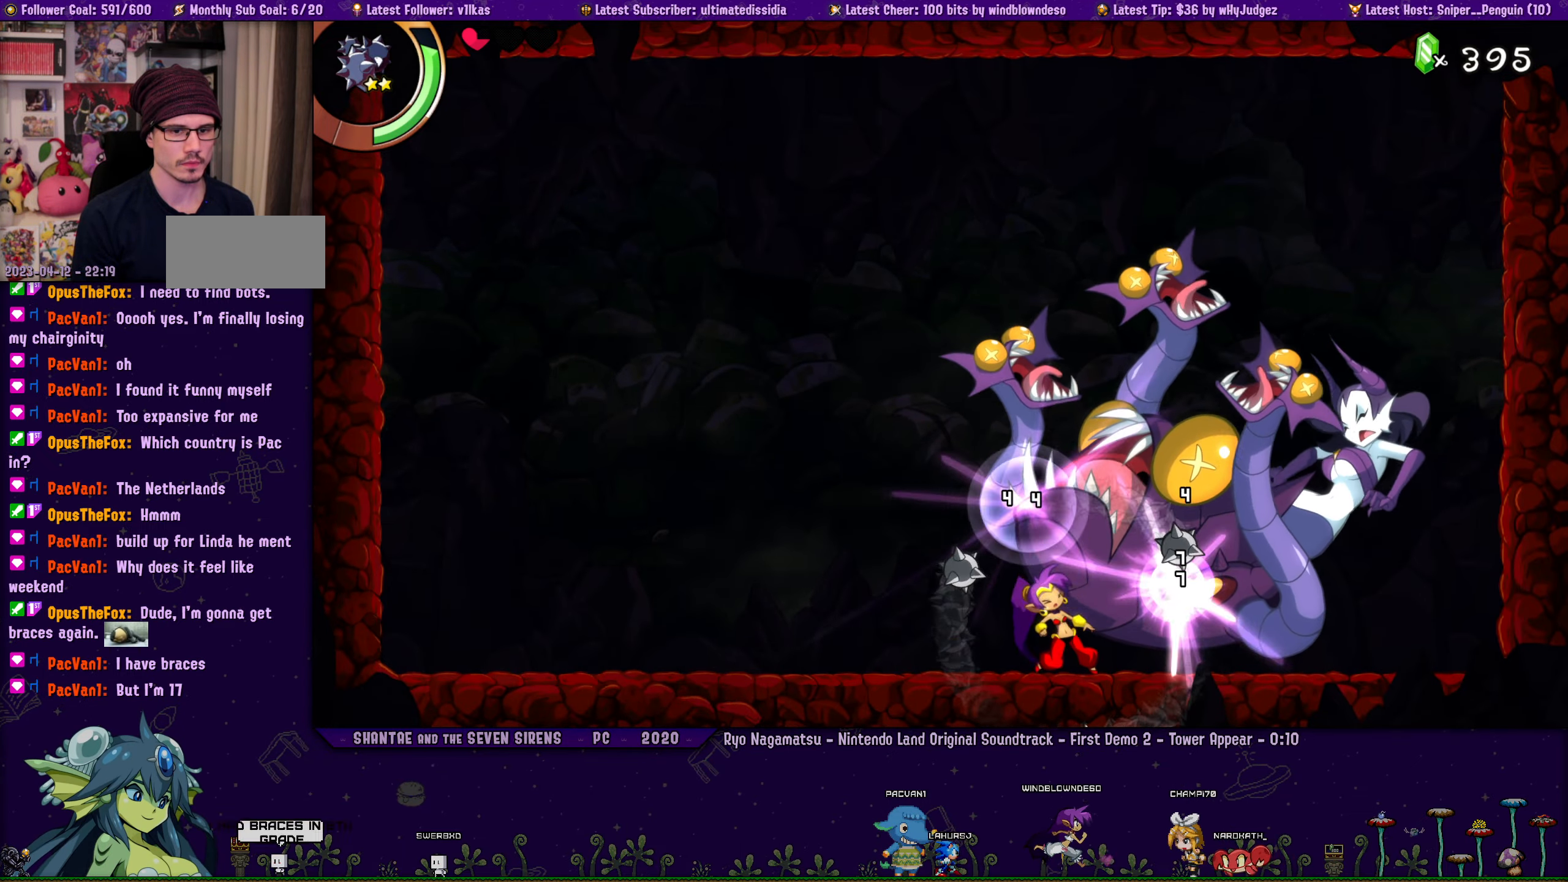
{"buttons": [], "left_stick": "center", "events": [[17, "SQUARE", "down"], [100, "SQUARE", "up"], [150, "SQUARE", "down"], [217, "SQUARE", "up"], [267, "SQUARE", "down"], [367, "SQUARE", "up"], [400, "SQUARE", "down"], [483, "SQUARE", "up"]]}
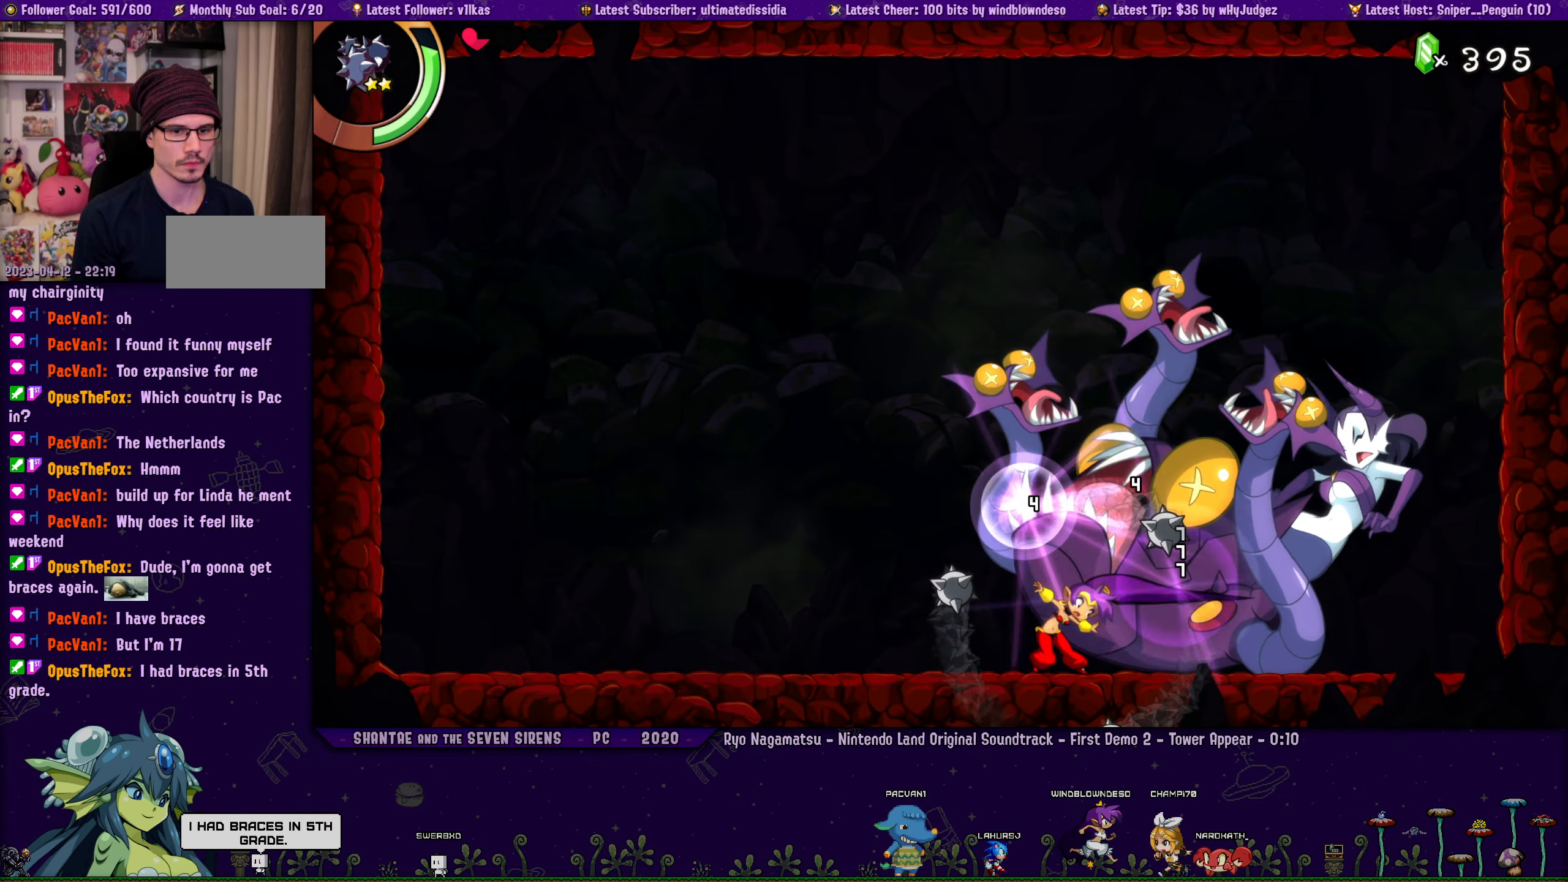
{"buttons": [], "left_stick": "center", "events": [[17, "SQUARE", "down"], [83, "SQUARE", "up"], [150, "SQUARE", "down"], [217, "SQUARE", "up"], [267, "SQUARE", "down"], [333, "SQUARE", "up"], [383, "SQUARE", "down"], [467, "SQUARE", "up"]]}
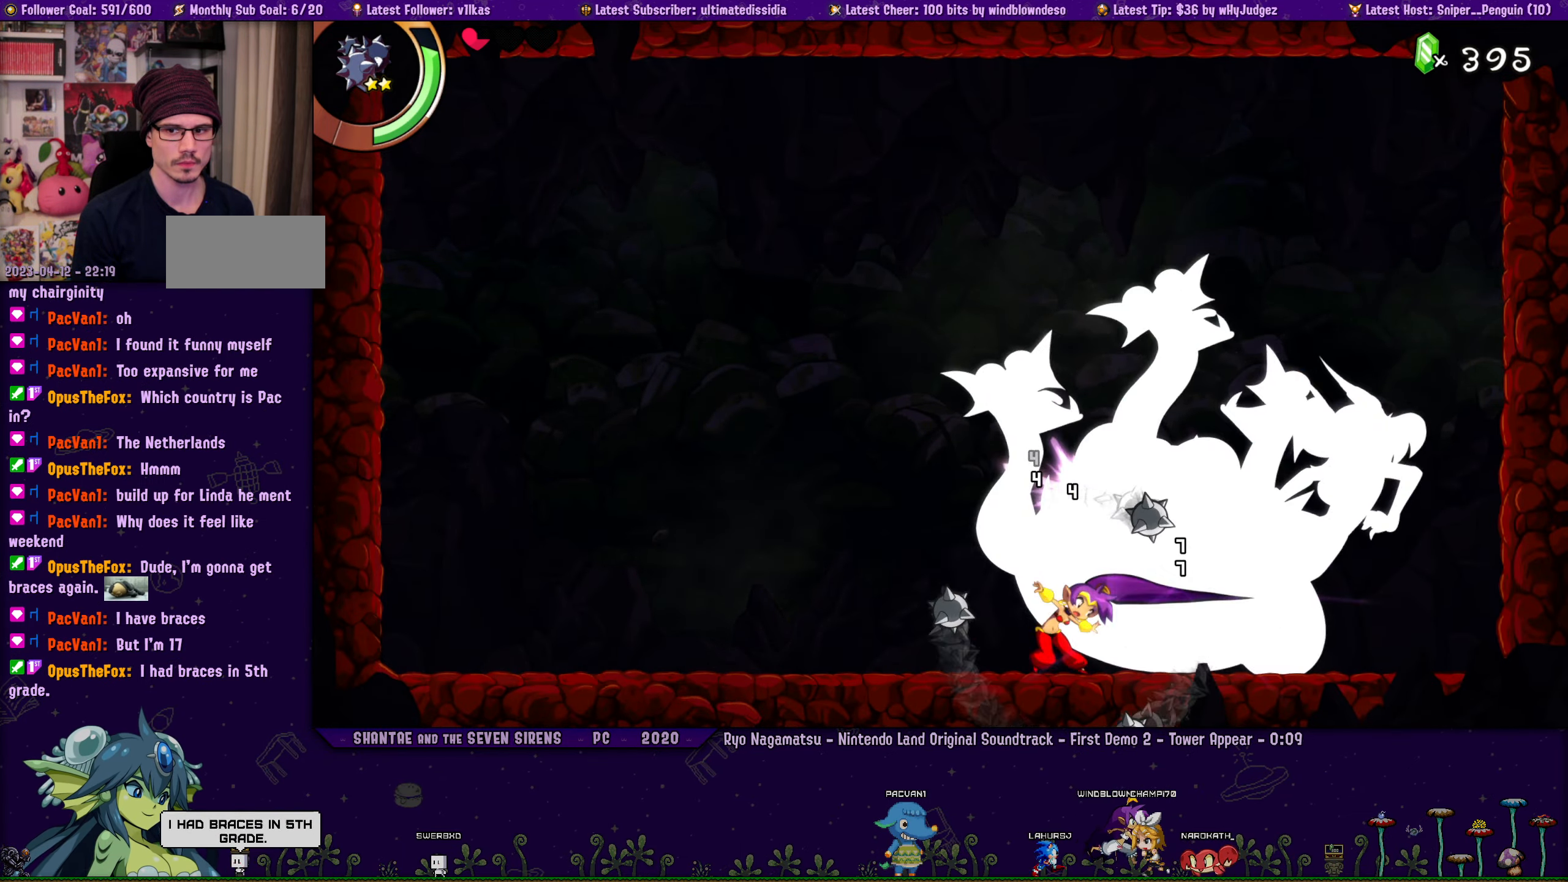
{"buttons": [], "left_stick": "center", "events": [[17, "SQUARE", "down"], [100, "SQUARE", "up"], [150, "SQUARE", "down"], [217, "SQUARE", "up"], [267, "SQUARE", "down"], [350, "SQUARE", "up"], [400, "SQUARE", "down"], [467, "SQUARE", "up"]]}
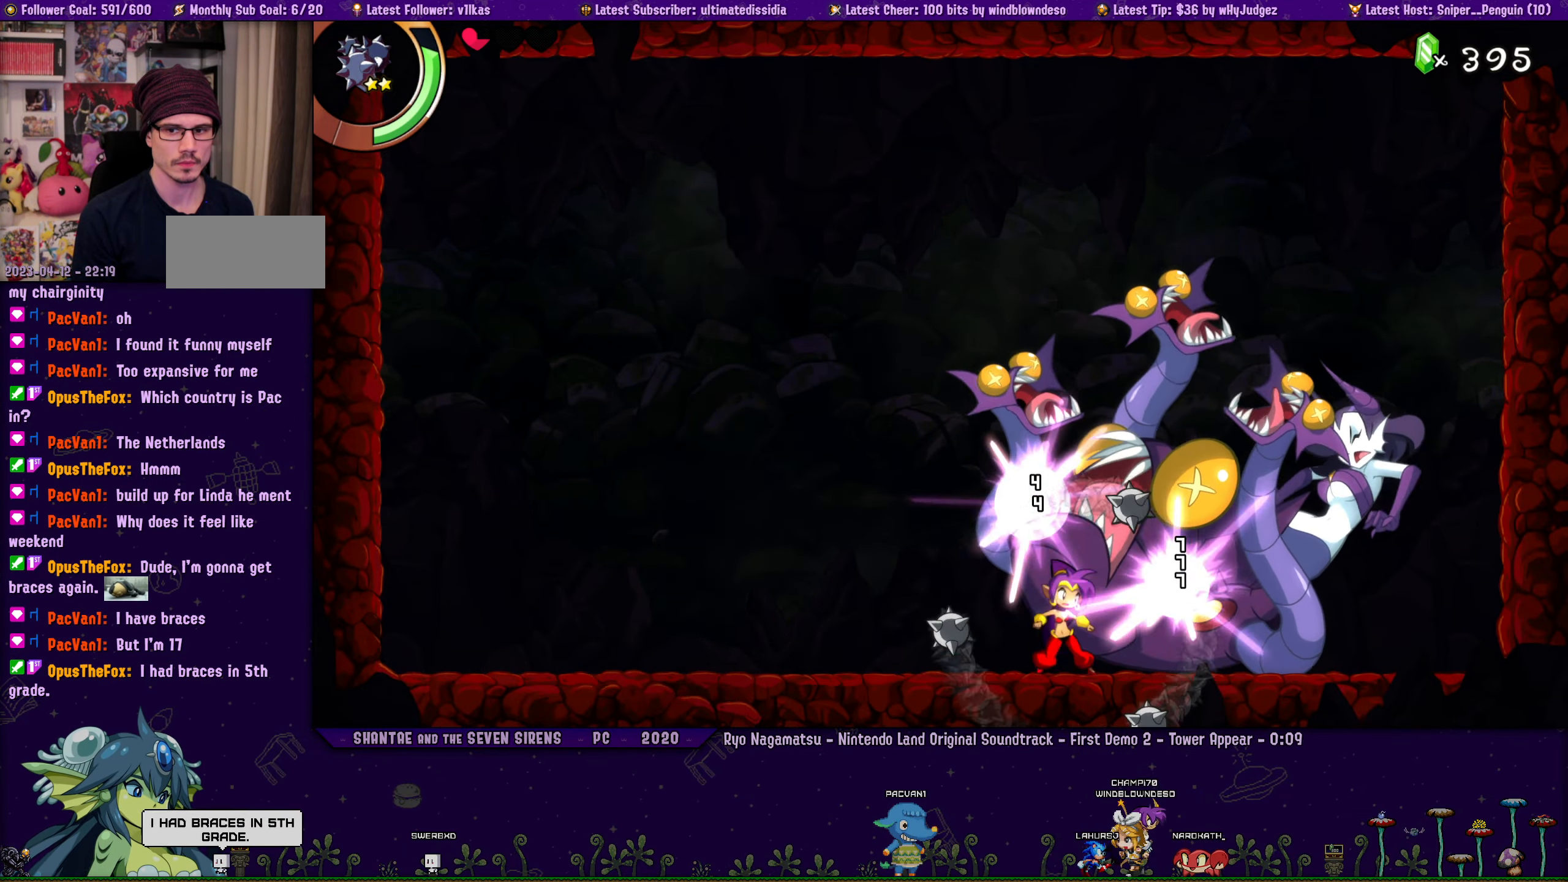
{"buttons": [], "left_stick": "center", "events": [[17, "SQUARE", "down"], [100, "SQUARE", "up"], [150, "SQUARE", "down"], [233, "SQUARE", "up"], [283, "SQUARE", "down"], [350, "SQUARE", "up"], [417, "SQUARE", "down"], [483, "SQUARE", "up"]]}
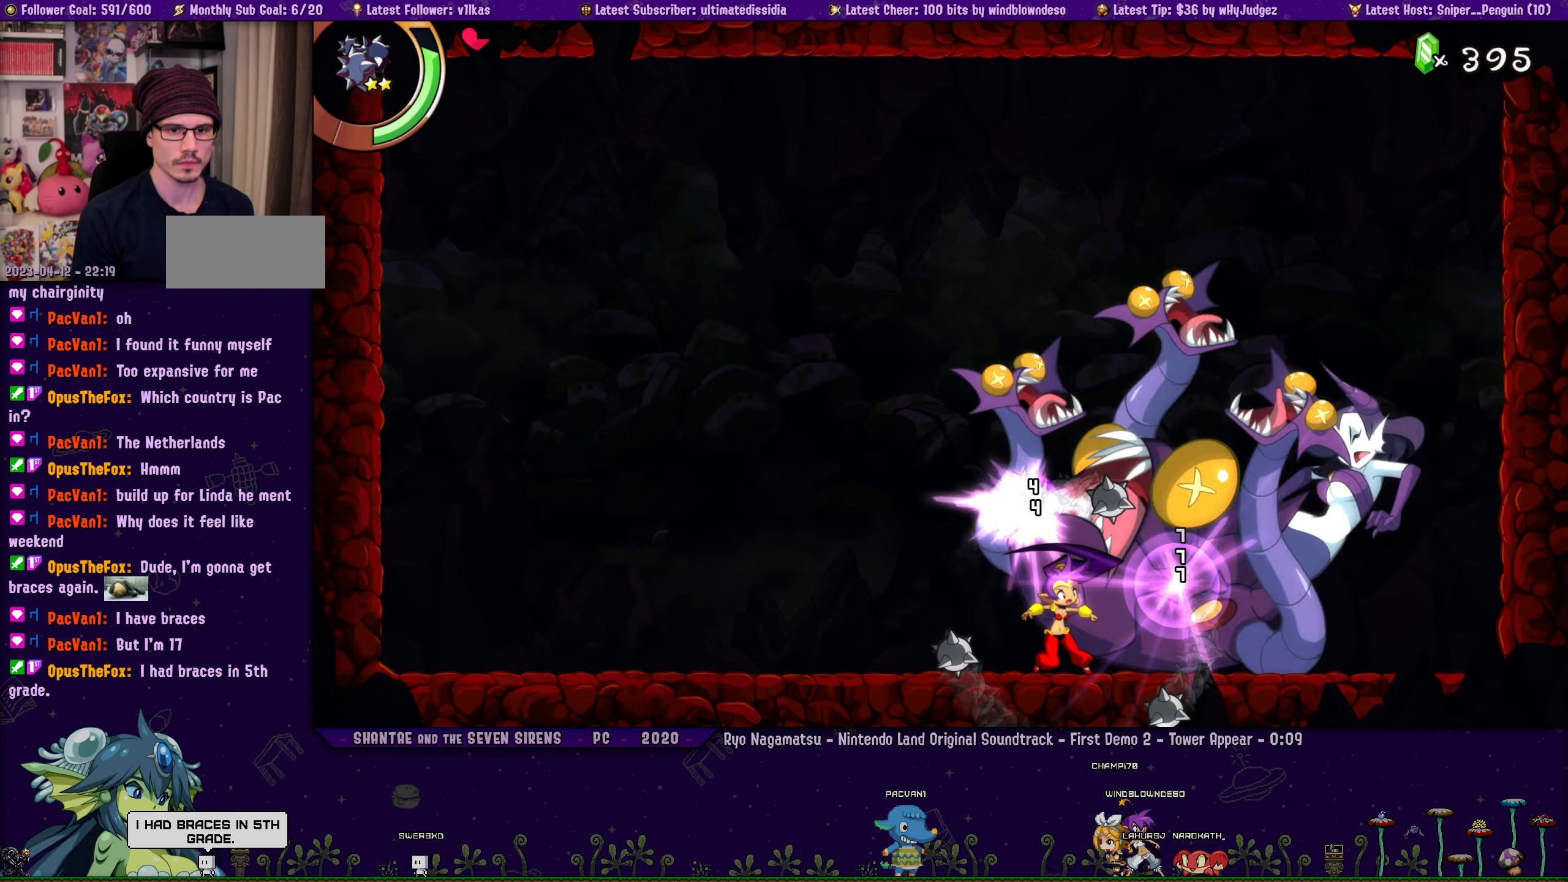
{"buttons": ["SQUARE"], "left_stick": "center", "events": [[33, "SQUARE", "down"], [117, "SQUARE", "up"], [167, "SQUARE", "down"], [250, "SQUARE", "up"], [300, "SQUARE", "down"], [383, "SQUARE", "up"], [433, "SQUARE", "down"]]}
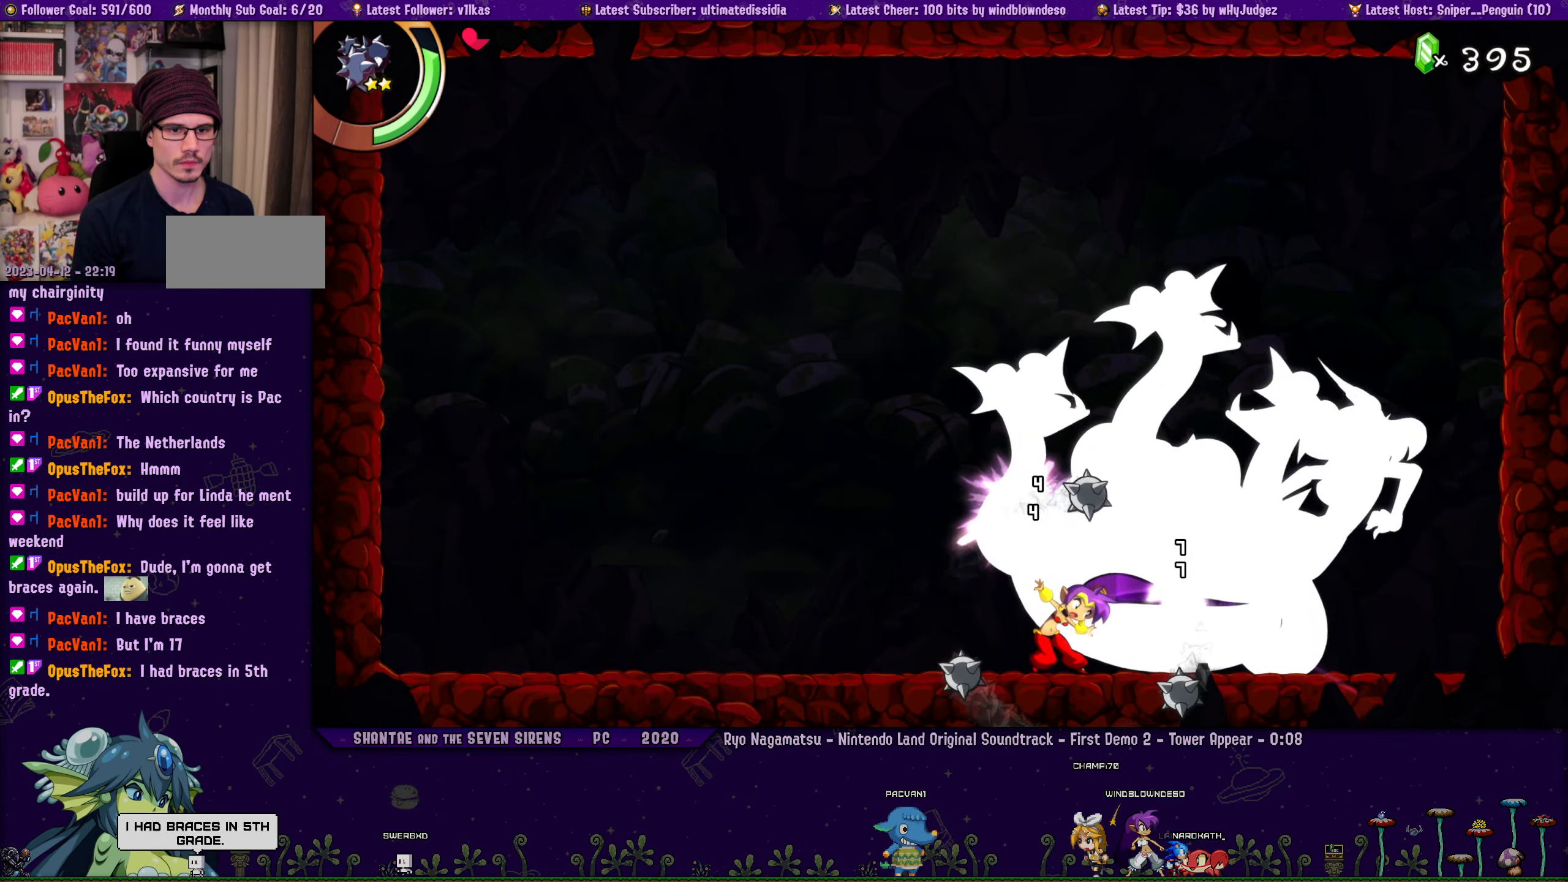
{"buttons": ["SQUARE"], "left_stick": "center", "events": [[17, "SQUARE", "up"], [67, "SQUARE", "down"], [150, "SQUARE", "up"], [200, "SQUARE", "down"], [283, "SQUARE", "up"], [333, "SQUARE", "down"], [417, "SQUARE", "up"], [467, "SQUARE", "down"]]}
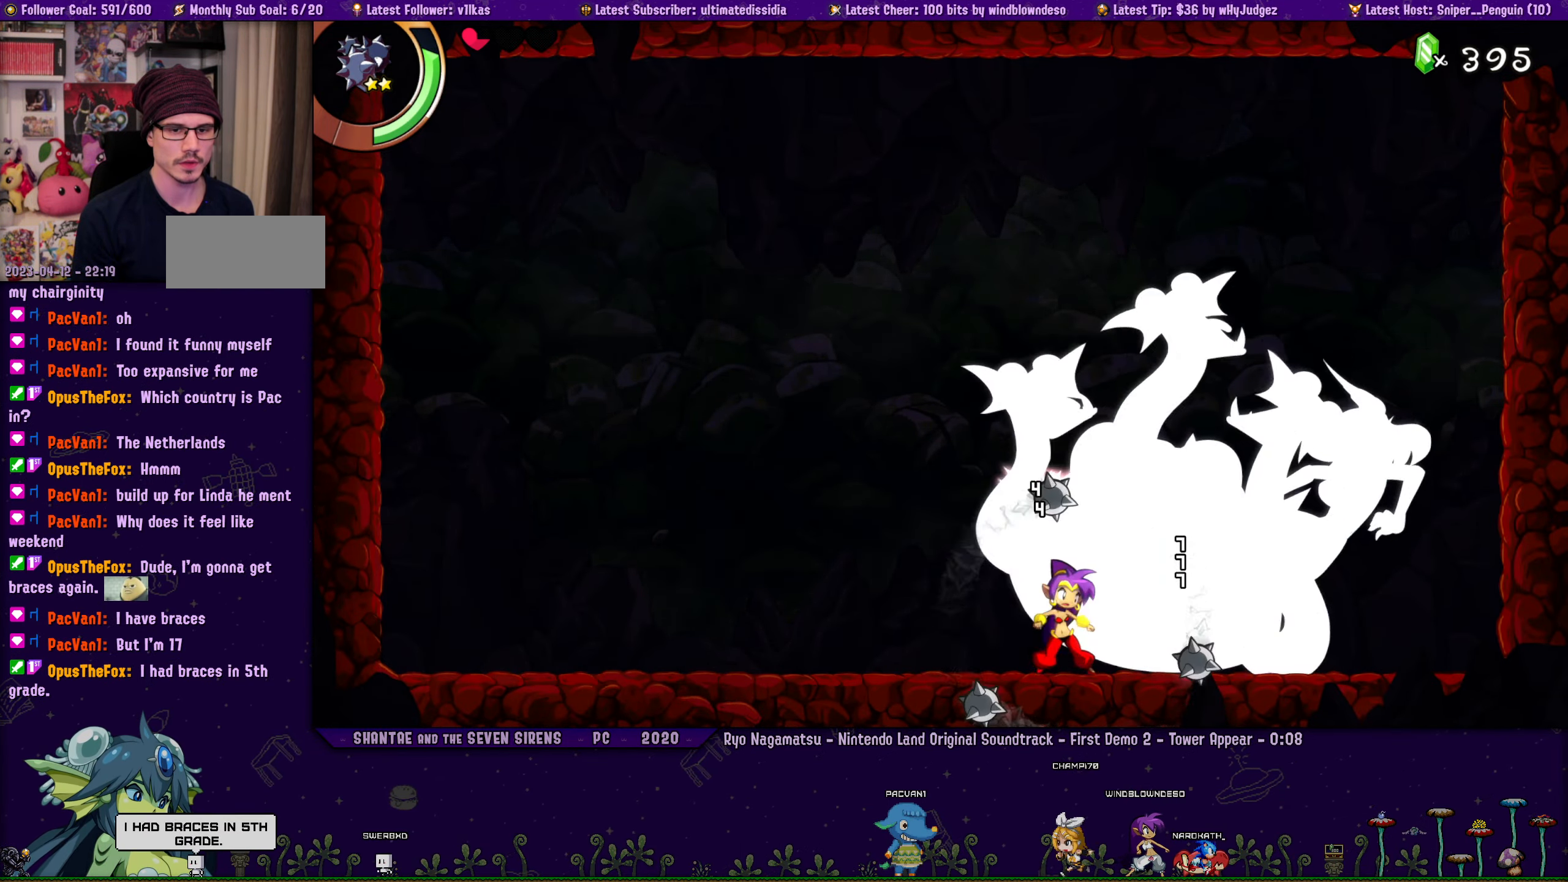
{"buttons": [], "left_stick": "center", "events": [[50, "SQUARE", "up"], [100, "SQUARE", "down"], [183, "SQUARE", "up"], [233, "SQUARE", "down"], [317, "SQUARE", "up"], [384, "SQUARE", "down"], [467, "SQUARE", "up"]]}
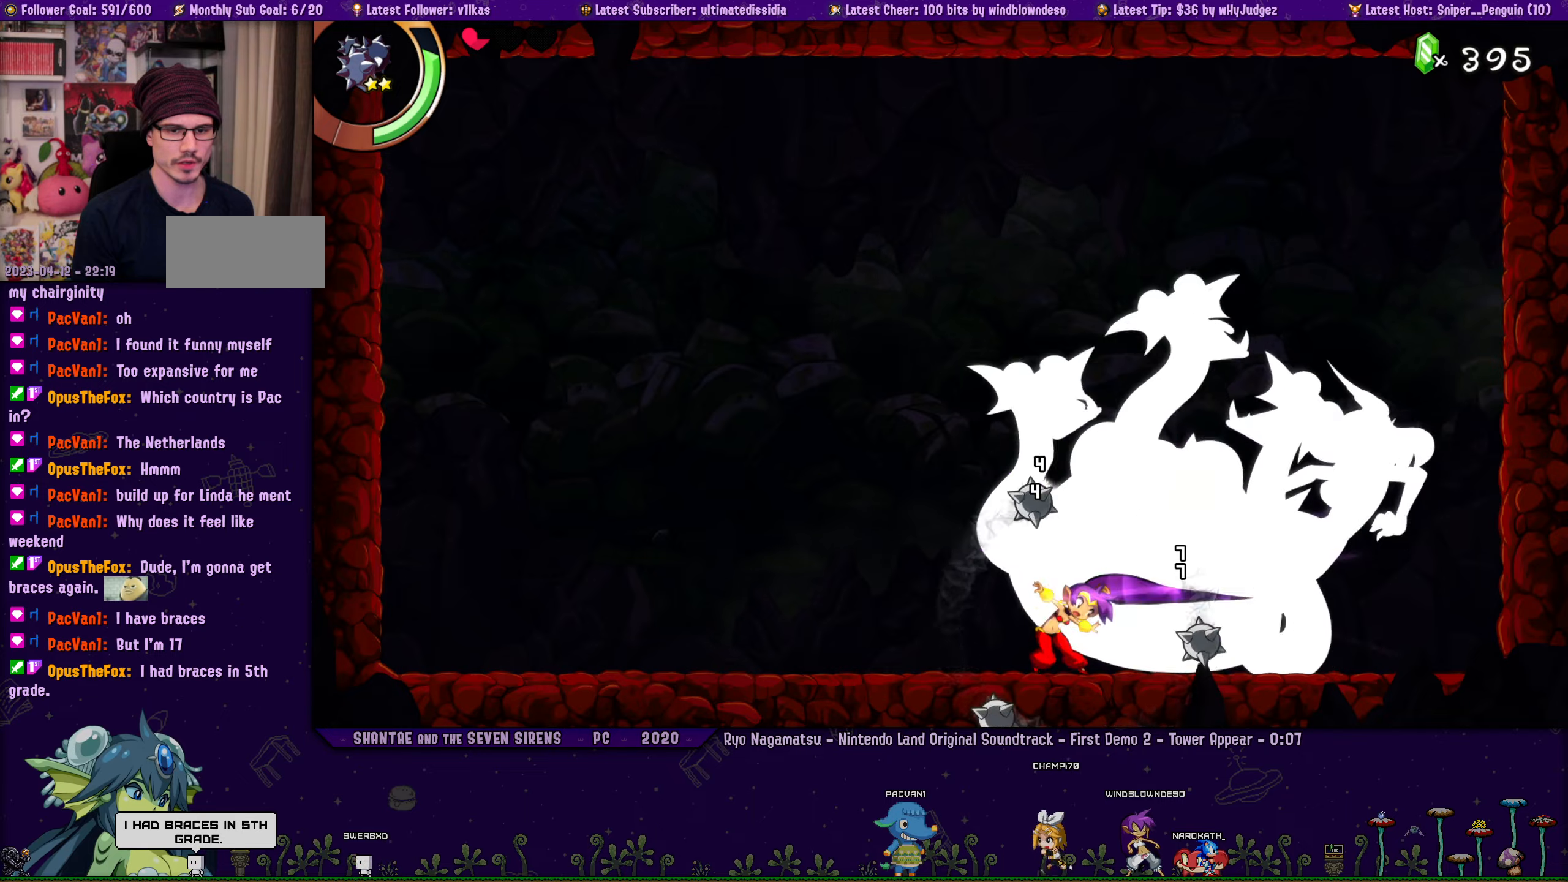
{"buttons": [], "left_stick": "center", "events": [[34, "SQUARE", "down"], [84, "SQUARE", "up"], [150, "SQUARE", "down"], [250, "SQUARE", "up"], [300, "SQUARE", "down"], [367, "SQUARE", "up"], [450, "SQUARE", "down"], [500, "SQUARE", "up"]]}
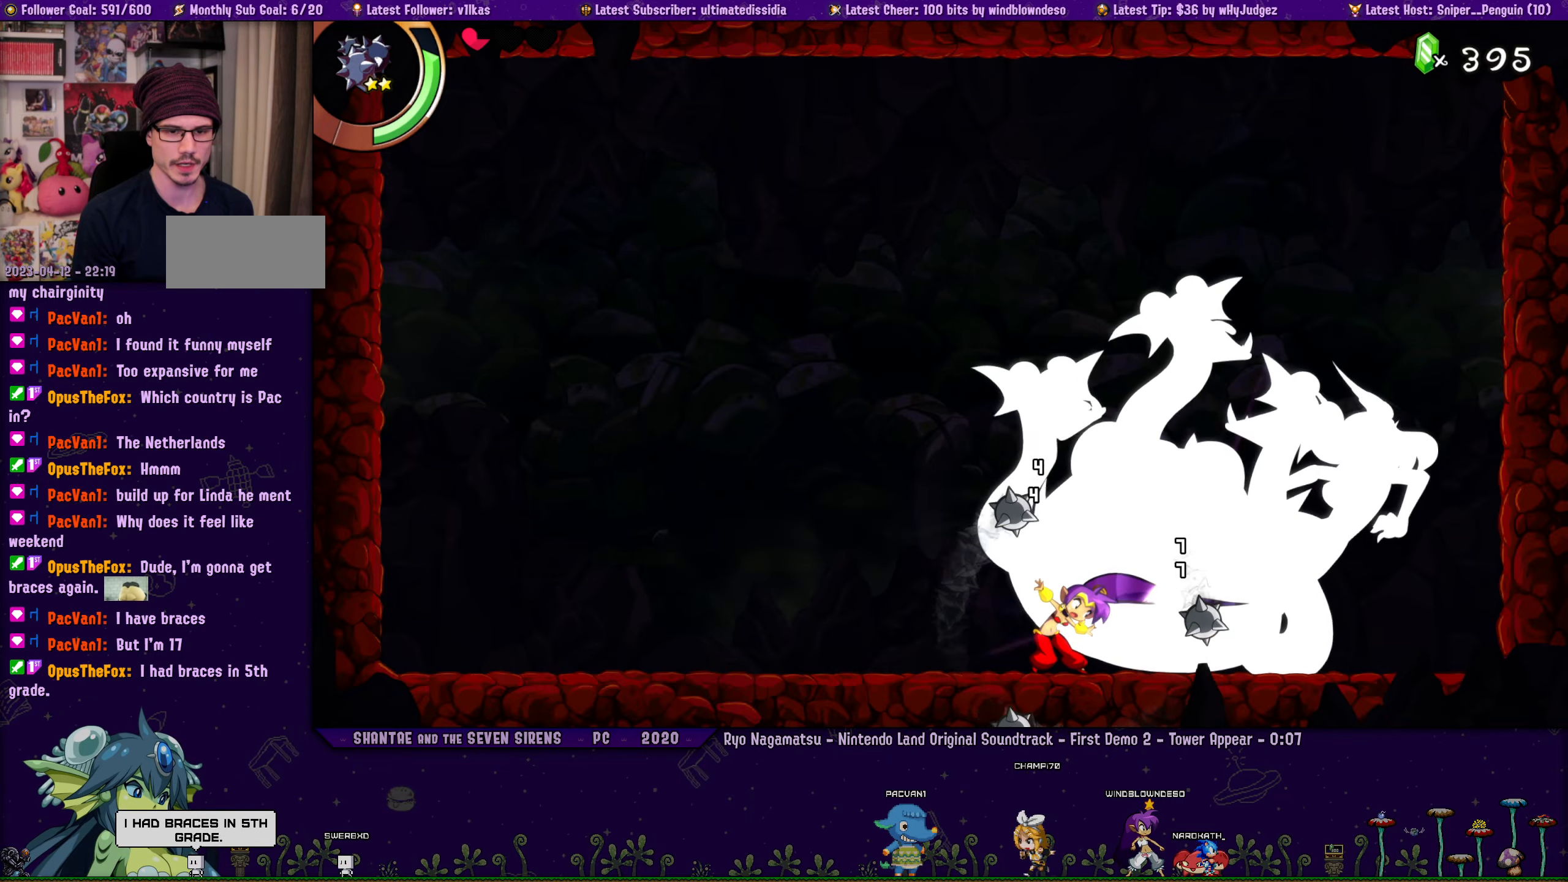
{"buttons": ["SQUARE"], "left_stick": "center", "events": [[67, "SQUARE", "down"], [134, "SQUARE", "up"], [200, "SQUARE", "down"], [284, "SQUARE", "up"], [317, "SQUARE", "down"], [417, "SQUARE", "up"], [467, "SQUARE", "down"]]}
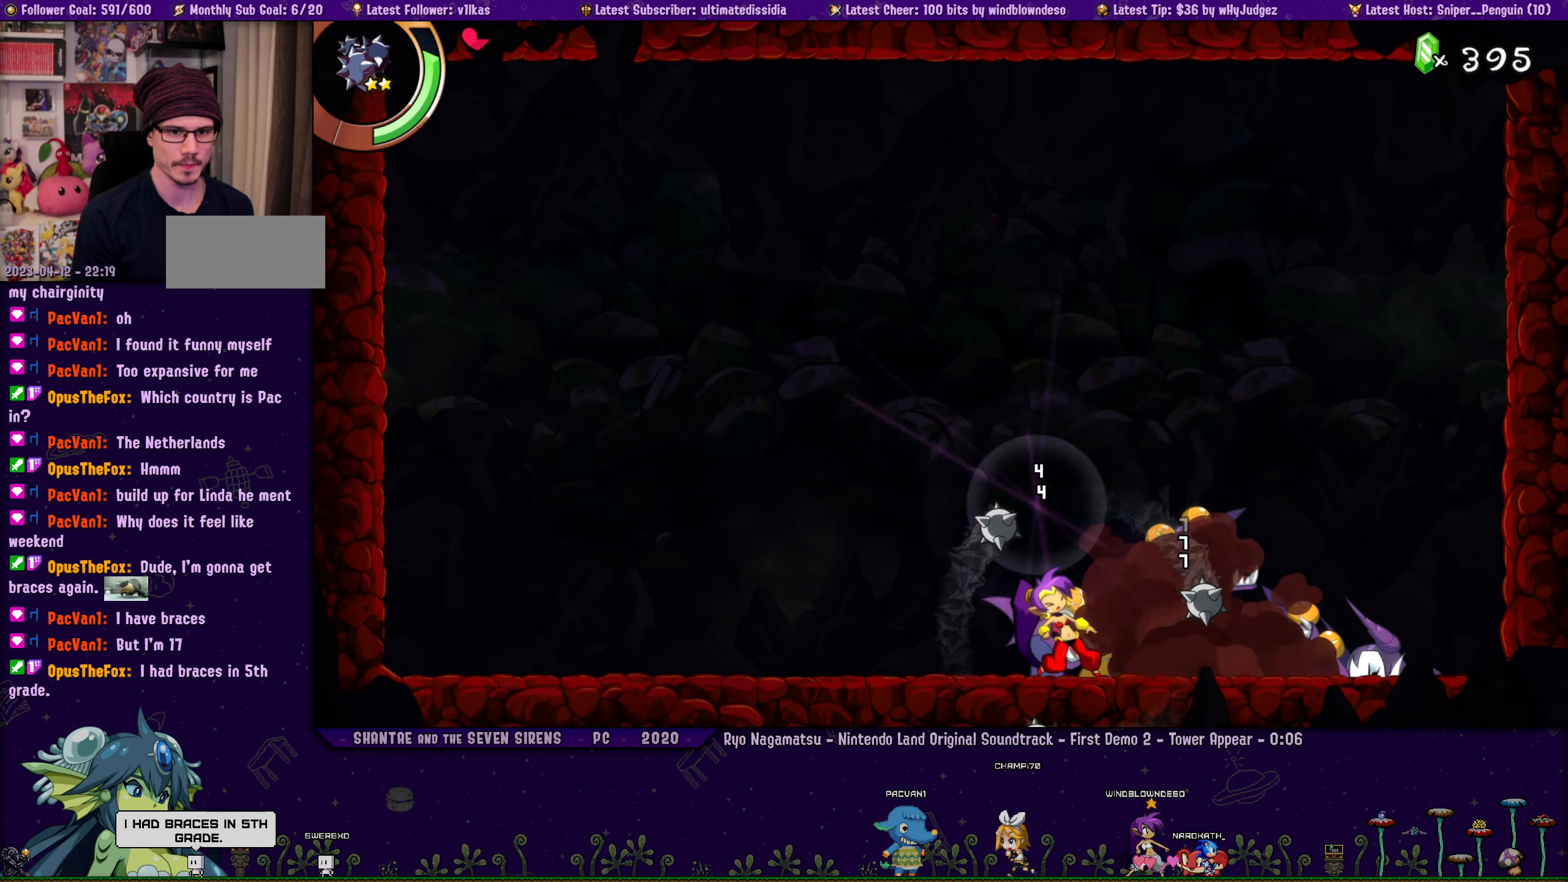
{"buttons": ["CROSS", "DPAD_LEFT"], "left_stick": "center", "events": [[34, "SQUARE", "up"], [67, "DPAD_LEFT", "down"], [450, "CROSS", "down"]]}
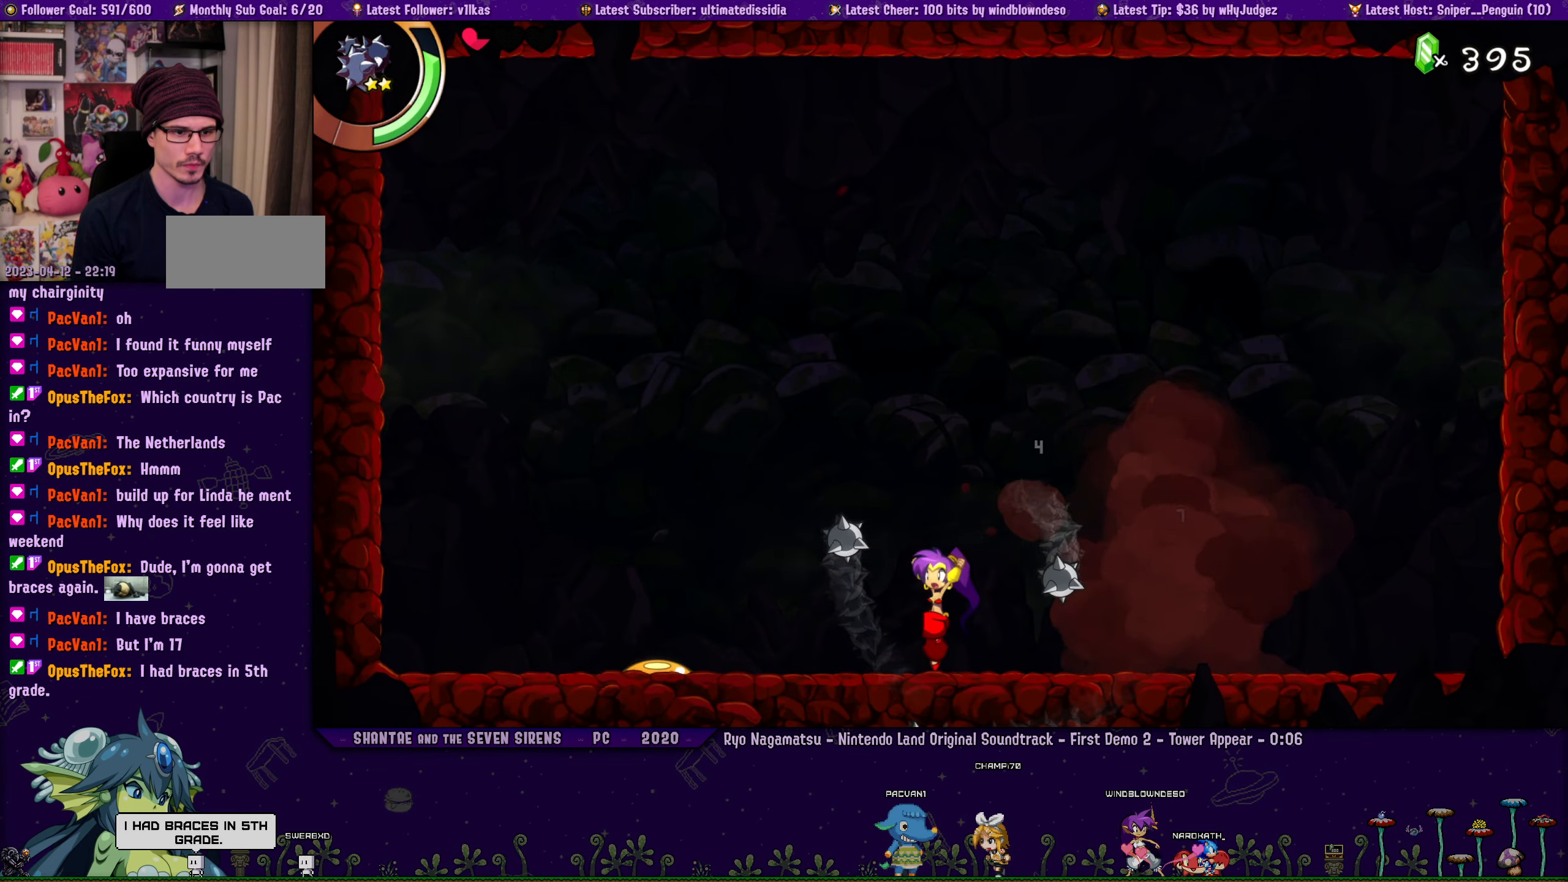
{"buttons": ["DPAD_LEFT"], "left_stick": "center", "events": [[50, "CROSS", "up"], [67, "L1", "down"], [67, "L2", "down"], [200, "L1", "up"], [200, "L2", "up"]]}
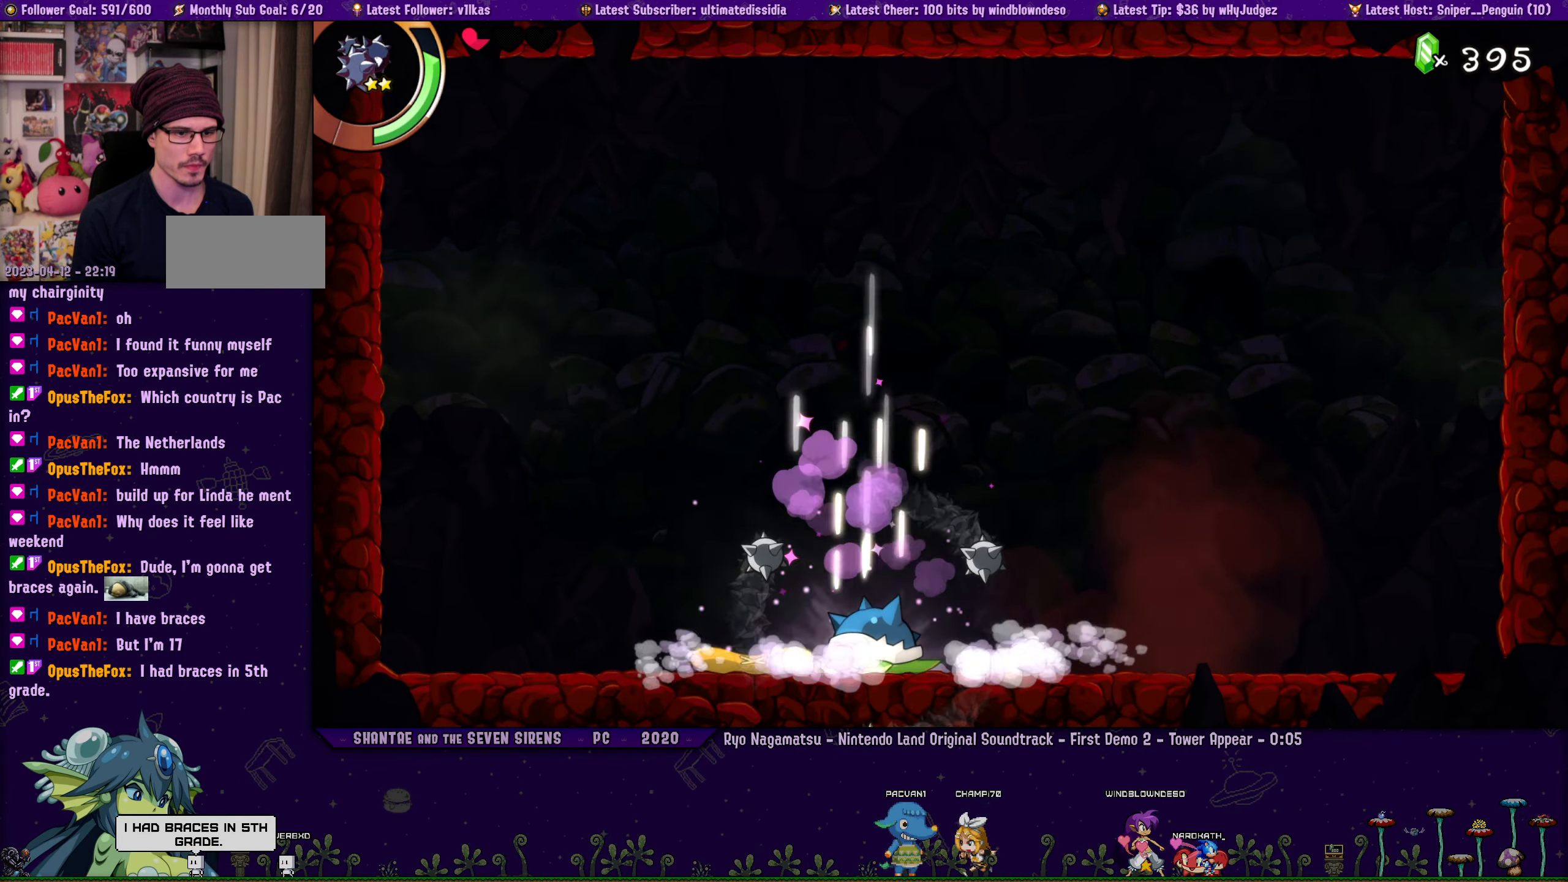
{"buttons": ["CROSS", "SQUARE"], "left_stick": "center", "events": [[17, "DPAD_LEFT", "up"], [367, "DPAD_LEFT", "down"], [417, "CROSS", "down"], [417, "DPAD_LEFT", "up"], [484, "SQUARE", "down"]]}
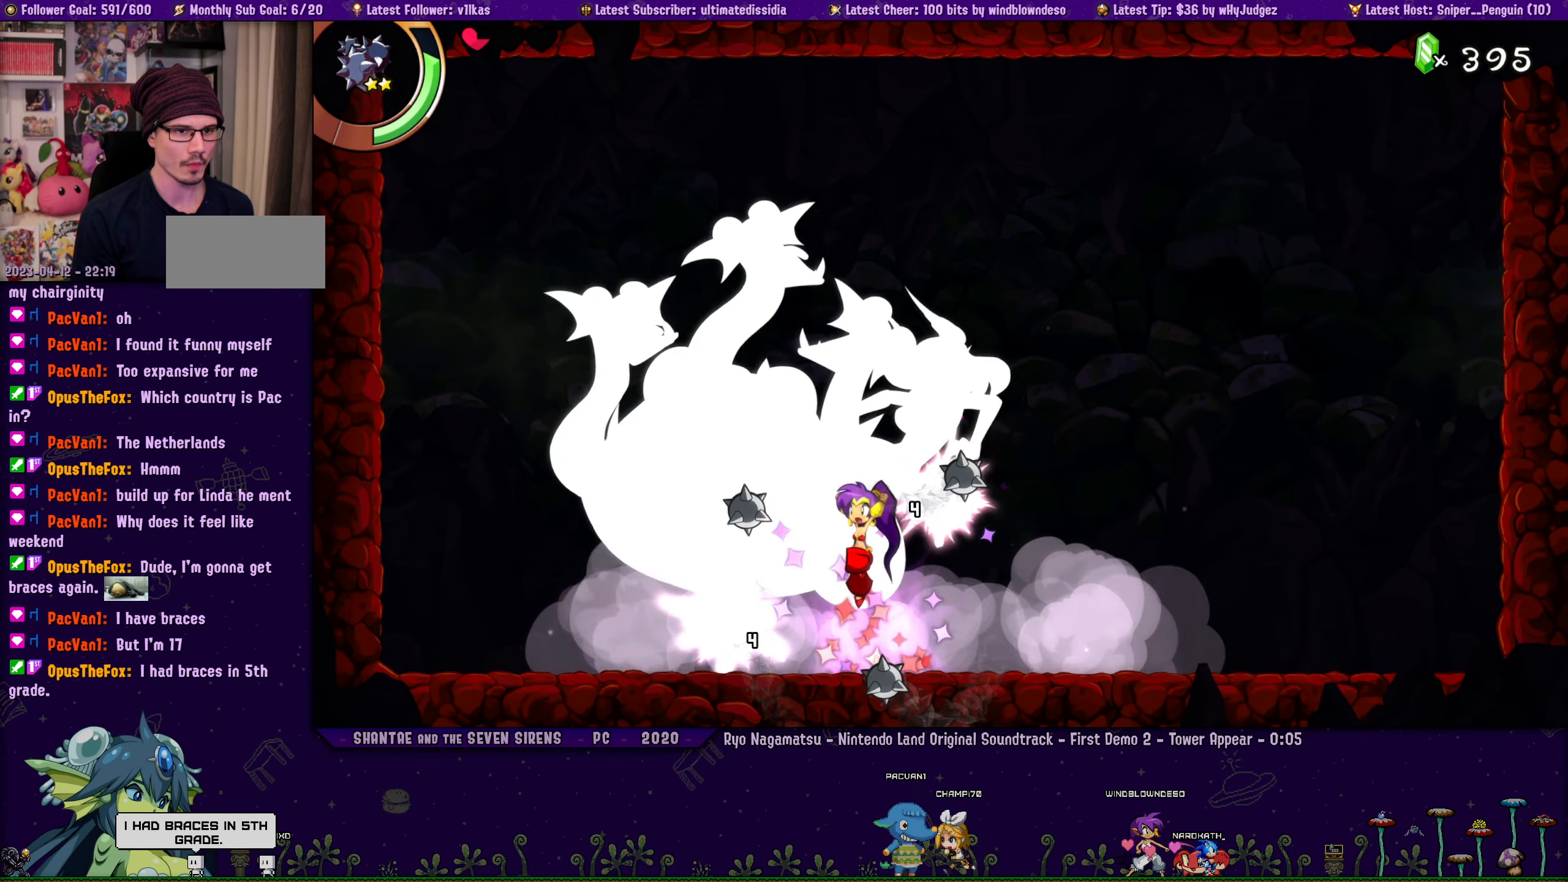
{"buttons": ["CROSS", "SQUARE", "DPAD_LEFT"], "left_stick": "center", "events": [[34, "SQUARE", "up"], [150, "SQUARE", "down"], [217, "SQUARE", "up"], [317, "SQUARE", "down"], [350, "DPAD_LEFT", "down"], [400, "DPAD_LEFT", "up"], [400, "SQUARE", "up"], [467, "DPAD_LEFT", "down"], [467, "SQUARE", "down"]]}
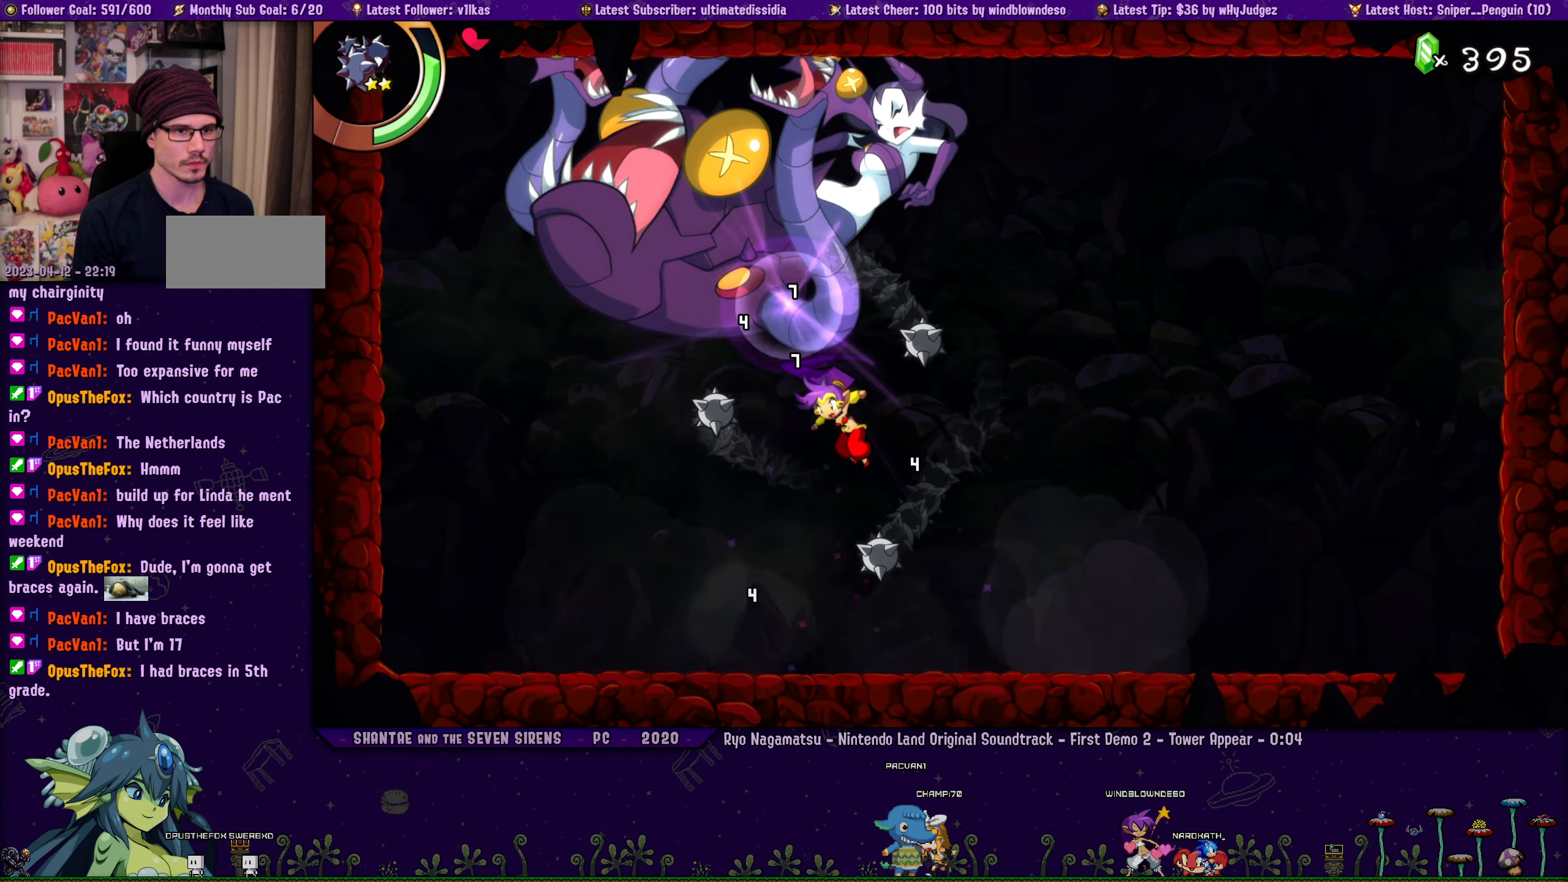
{"buttons": ["SQUARE"], "left_stick": "center", "events": [[84, "CROSS", "up"], [84, "SQUARE", "up"], [150, "SQUARE", "down"], [234, "DPAD_LEFT", "up"], [234, "SQUARE", "up"], [300, "SQUARE", "down"], [367, "SQUARE", "up"], [417, "SQUARE", "down"]]}
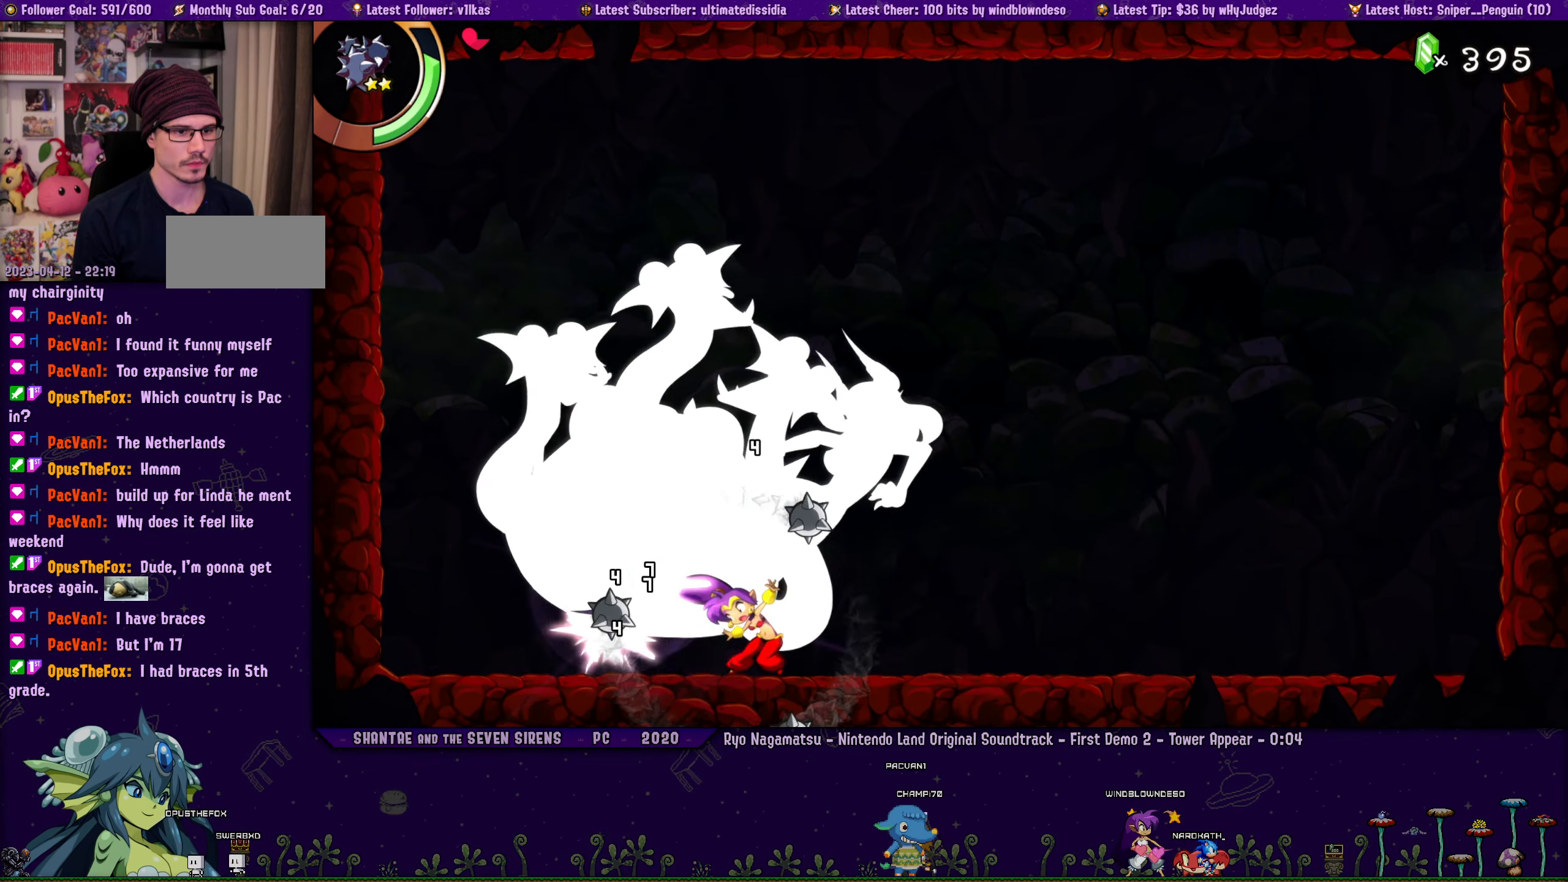
{"buttons": ["SQUARE"], "left_stick": "center", "events": [[17, "SQUARE", "up"], [50, "SQUARE", "down"], [134, "SQUARE", "up"], [184, "SQUARE", "down"], [267, "SQUARE", "up"], [317, "SQUARE", "down"], [400, "SQUARE", "up"], [450, "SQUARE", "down"]]}
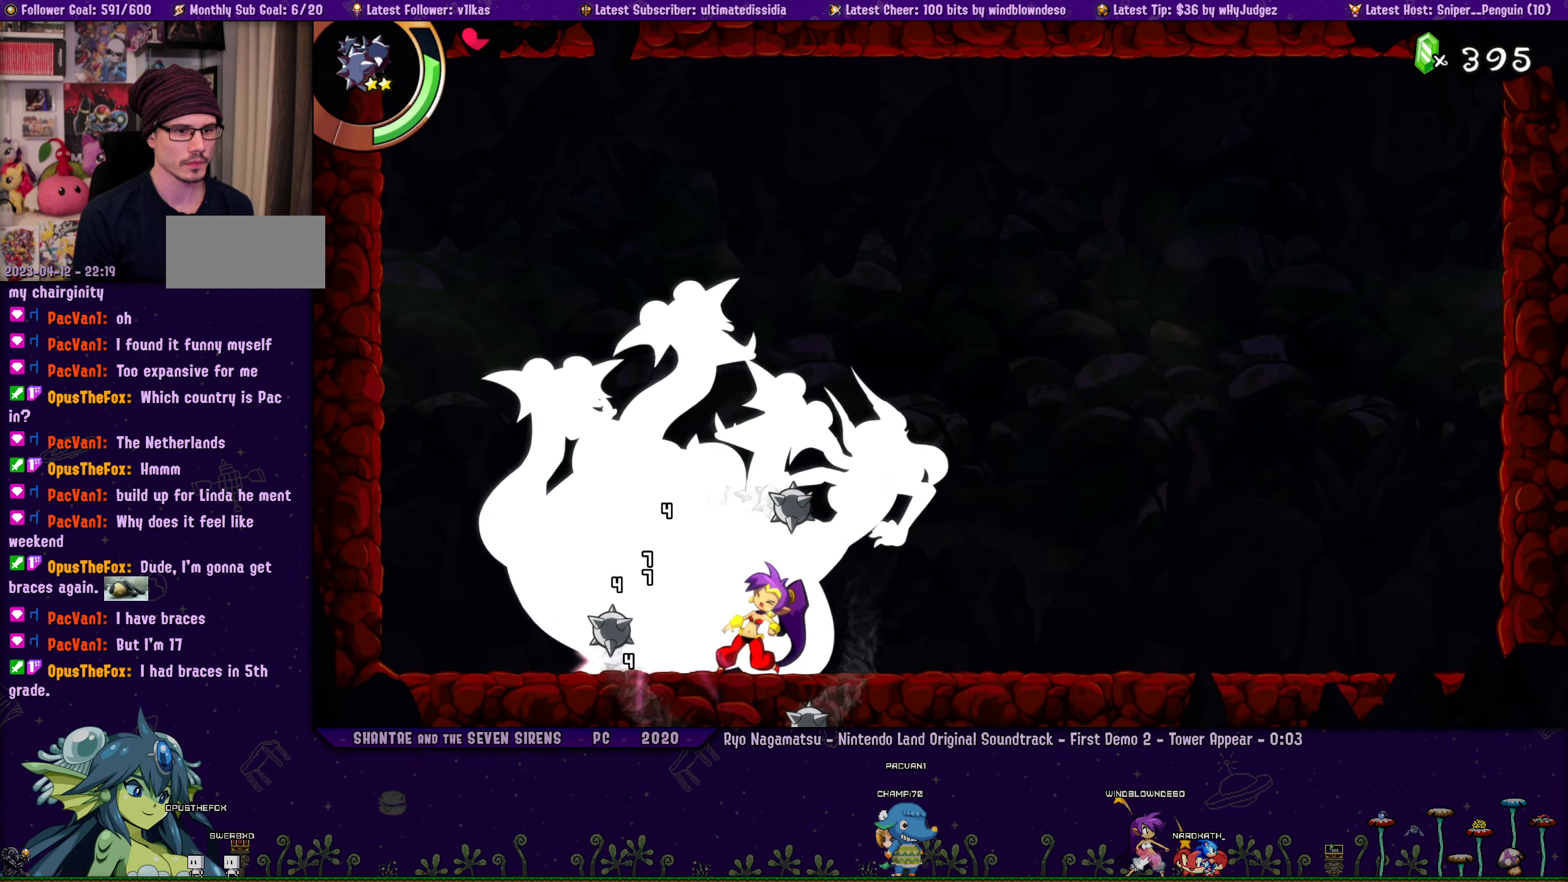
{"buttons": ["SQUARE"], "left_stick": "center", "events": [[50, "SQUARE", "up"], [84, "SQUARE", "down"], [167, "SQUARE", "up"], [217, "SQUARE", "down"], [300, "SQUARE", "up"], [350, "SQUARE", "down"], [417, "SQUARE", "up"], [467, "SQUARE", "down"]]}
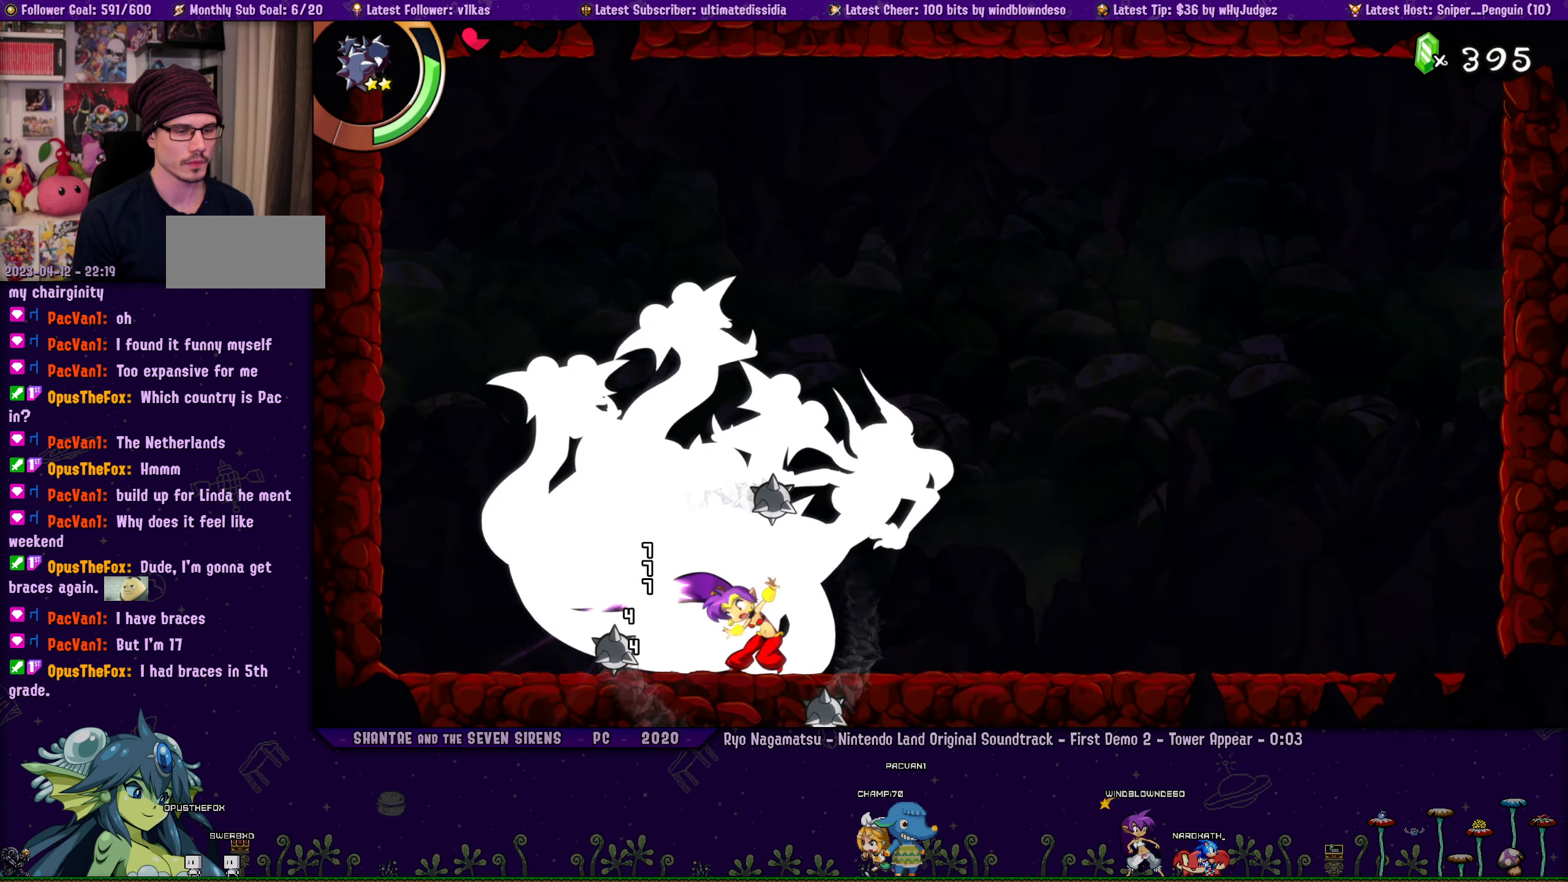
{"buttons": ["SQUARE"], "left_stick": "center", "events": [[50, "SQUARE", "up"], [100, "SQUARE", "down"], [167, "SQUARE", "up"], [234, "SQUARE", "down"], [317, "SQUARE", "up"], [350, "SQUARE", "down"], [433, "SQUARE", "up"], [500, "SQUARE", "down"]]}
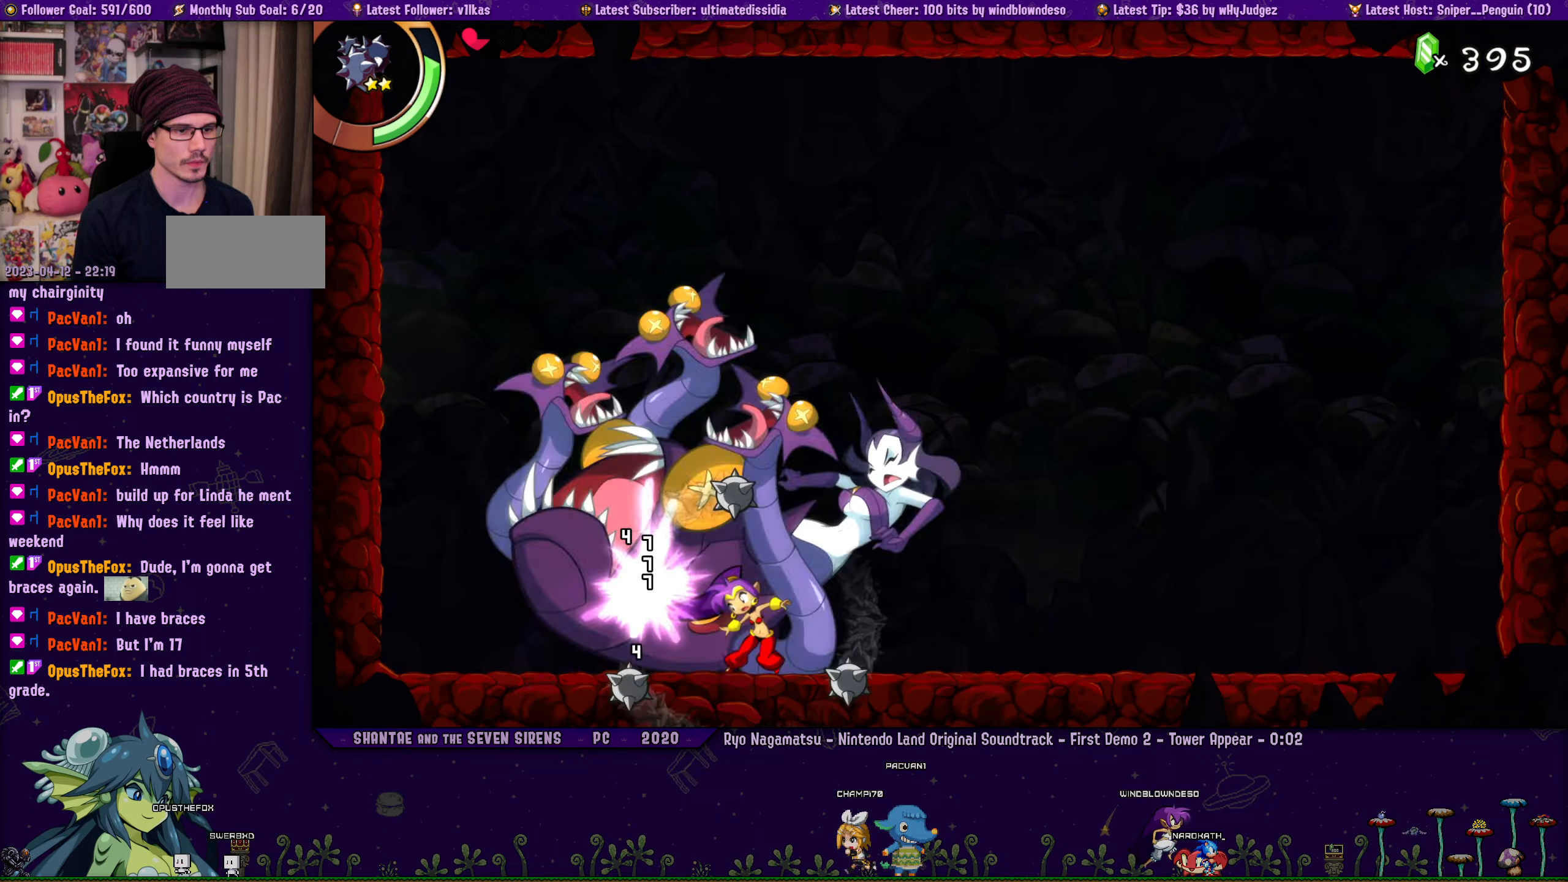
{"buttons": [], "left_stick": "center", "events": [[66, "SQUARE", "up"], [133, "SQUARE", "down"], [183, "SQUARE", "up"], [250, "SQUARE", "down"], [333, "SQUARE", "up"], [383, "SQUARE", "down"], [450, "SQUARE", "up"]]}
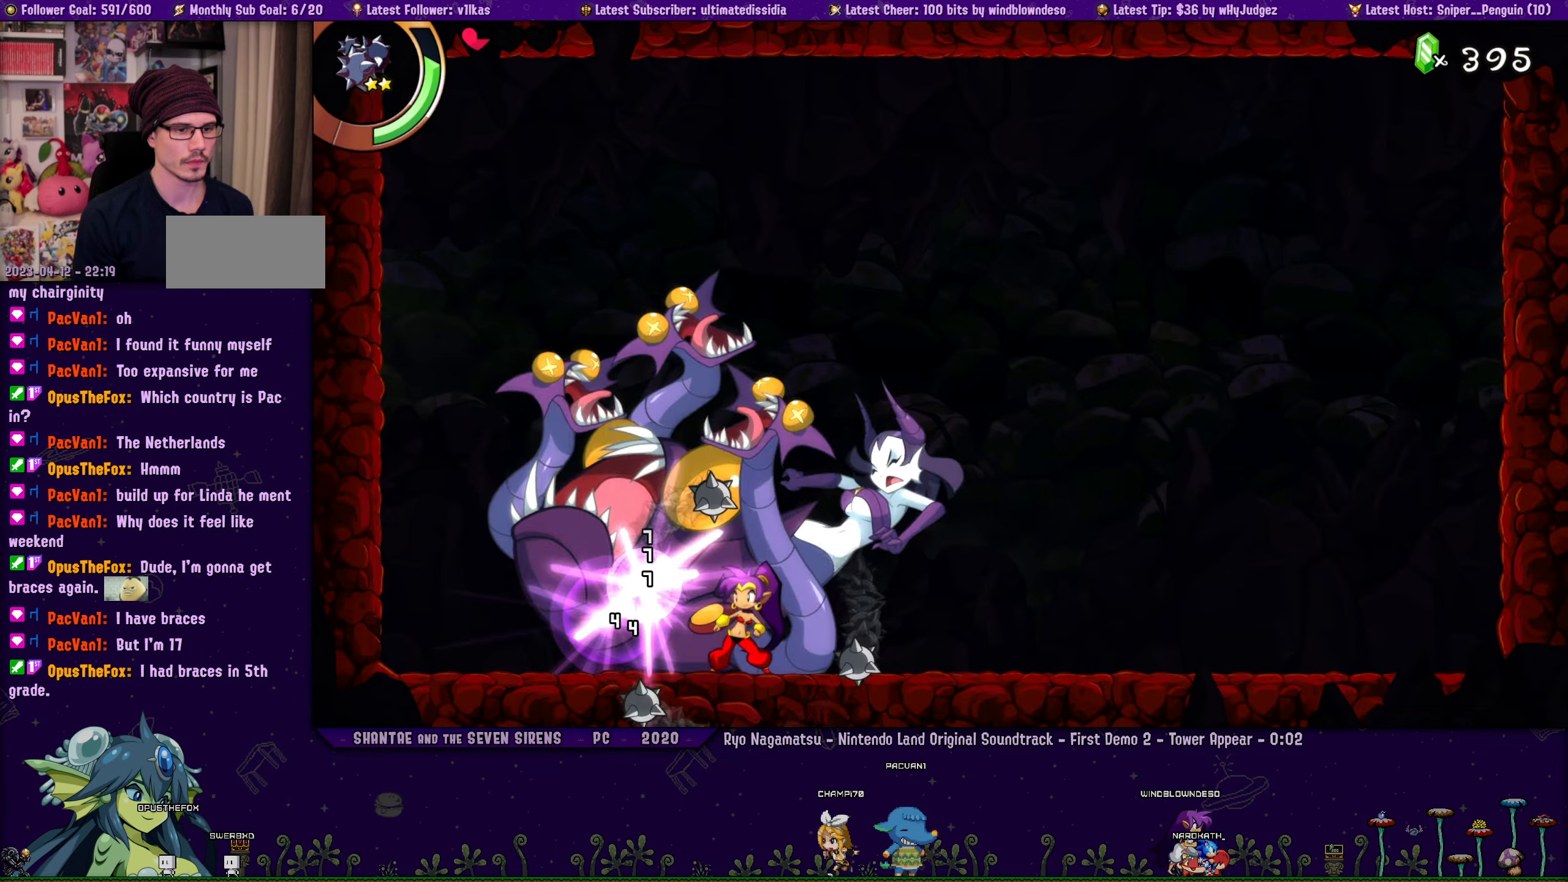
{"buttons": [], "left_stick": "center", "events": [[16, "SQUARE", "down"], [83, "SQUARE", "up"], [150, "SQUARE", "down"], [216, "SQUARE", "up"], [266, "SQUARE", "down"], [350, "SQUARE", "up"], [400, "SQUARE", "down"], [466, "SQUARE", "up"]]}
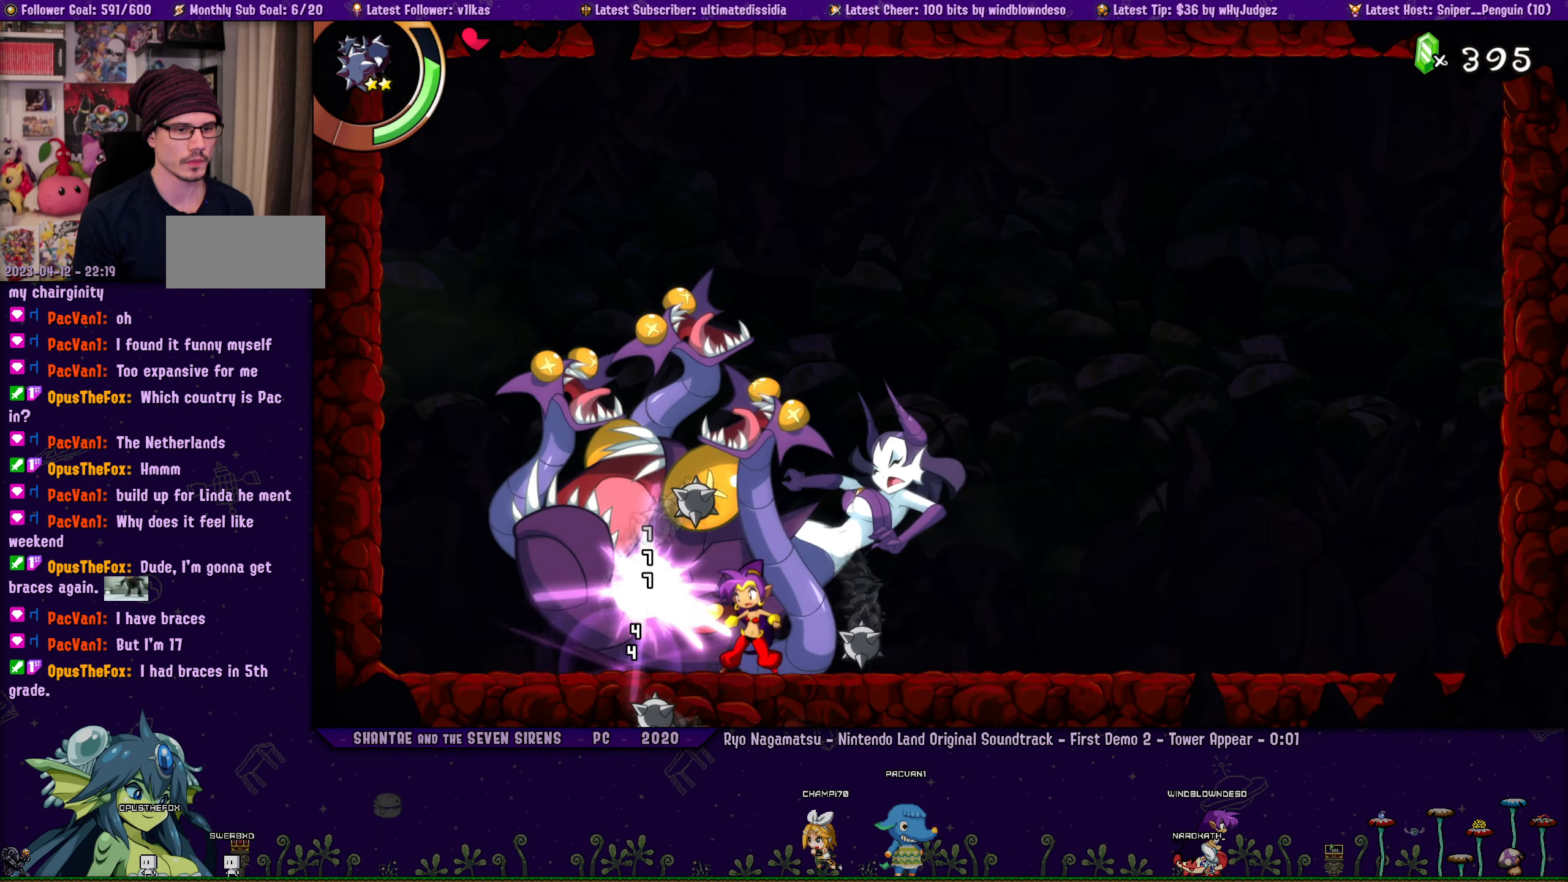
{"buttons": [], "left_stick": "center", "events": [[33, "SQUARE", "down"], [116, "SQUARE", "up"], [150, "SQUARE", "down"], [233, "SQUARE", "up"], [283, "SQUARE", "down"], [366, "SQUARE", "up"], [416, "SQUARE", "down"], [500, "SQUARE", "up"]]}
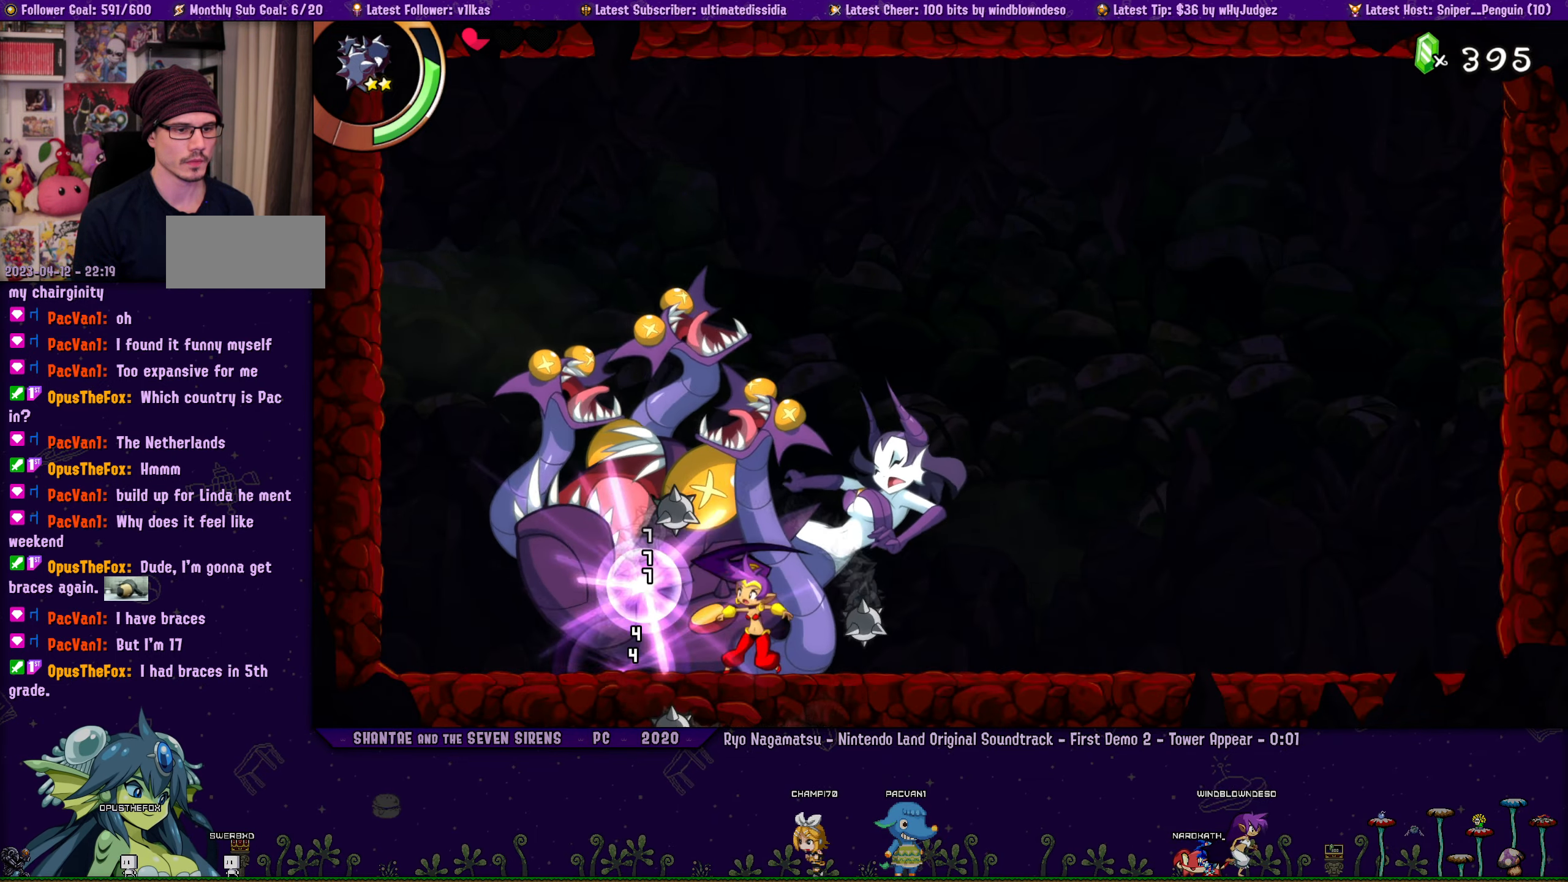
{"buttons": ["SQUARE"], "left_stick": "center", "events": [[66, "SQUARE", "down"], [133, "SQUARE", "up"], [183, "SQUARE", "down"], [266, "SQUARE", "up"], [316, "SQUARE", "down"], [383, "SQUARE", "up"], [450, "SQUARE", "down"]]}